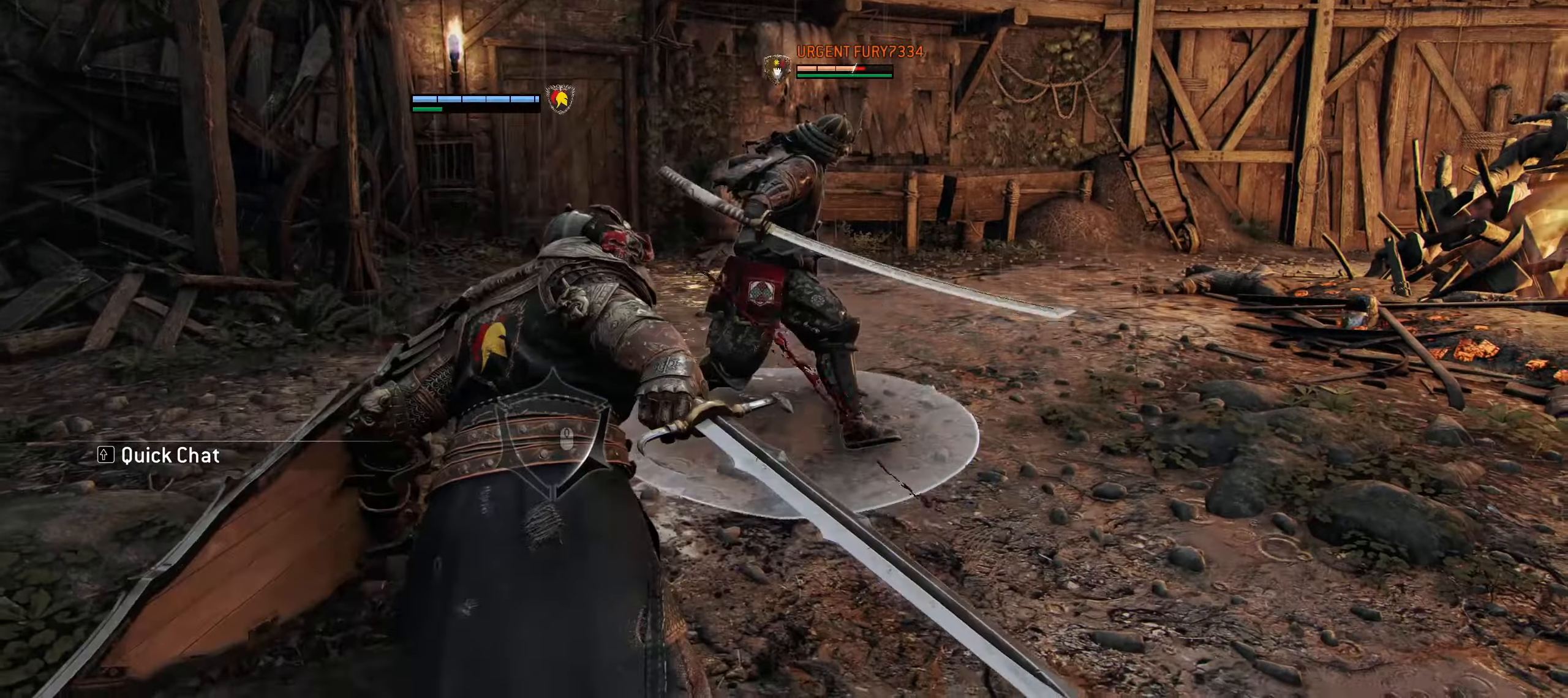
Gameplay with keyboard and mouse; each line is a JSON object with the keys and mouse buttons held at the frame after it. "events" lists presses ("down") and releases ("up") of "1", "2", "3", "4", "5", "a", "alt", "c", "caps_lock", "ctrl", "d", "e", "f", "g", "q", "r", "s", "shift", "space", "t", "tab", "v", "w", "x", "z", "mouse_left", "mouse_wheel" and "mouse_right" between this image and that frame as [ms after this image, input, new state], when the widget could be followed in between. "mouse_left", "mouse_wheel", "mouse_right" = the "left", "wheel", "right" buttons of the "mouse" list. No other keys are recorded. "wheel" means that the mouse wheel is clicked or scrolled. Not read: mouse_move.
{"keys": ["a", "w"], "mouse": ["left"], "events": [[367, "mouse_left", "down"]]}
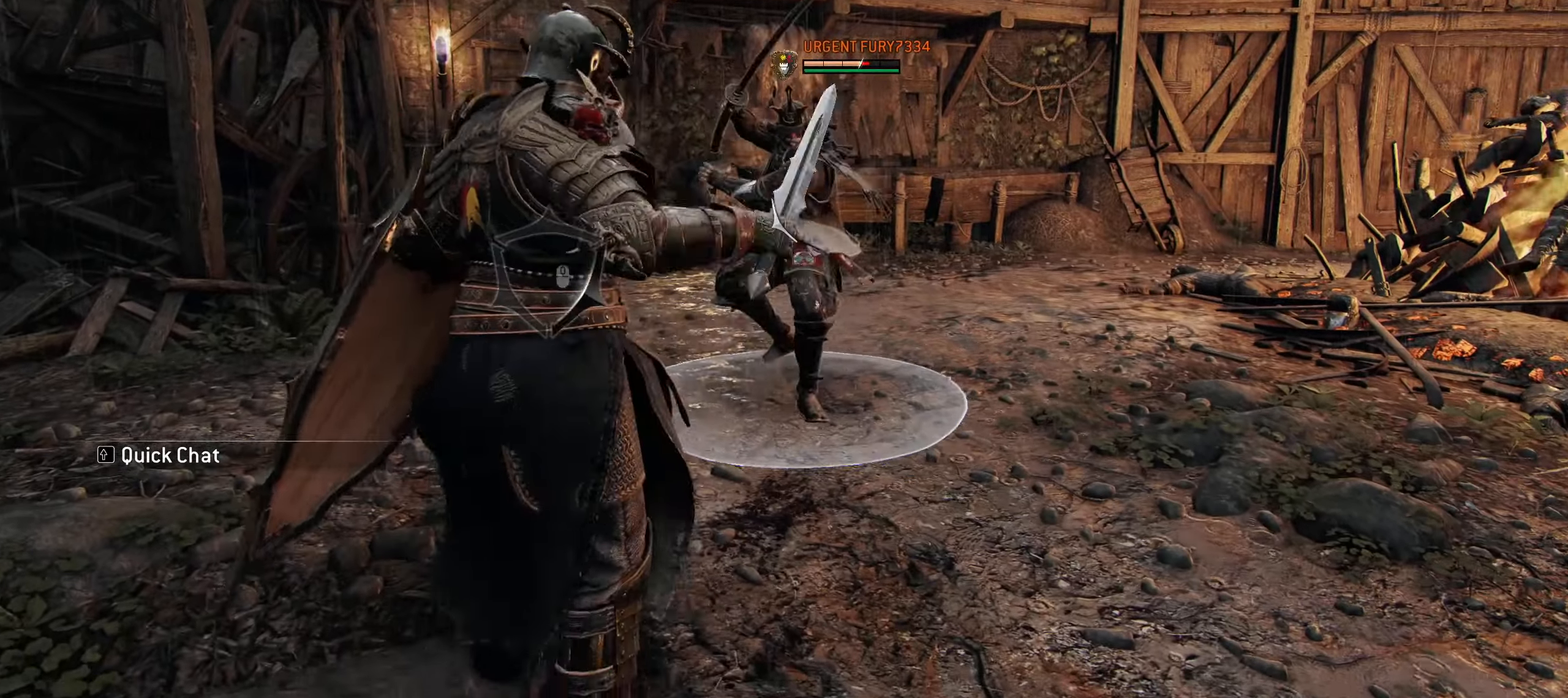
{"keys": ["a", "w"], "mouse": [], "events": [[50, "mouse_left", "up"]]}
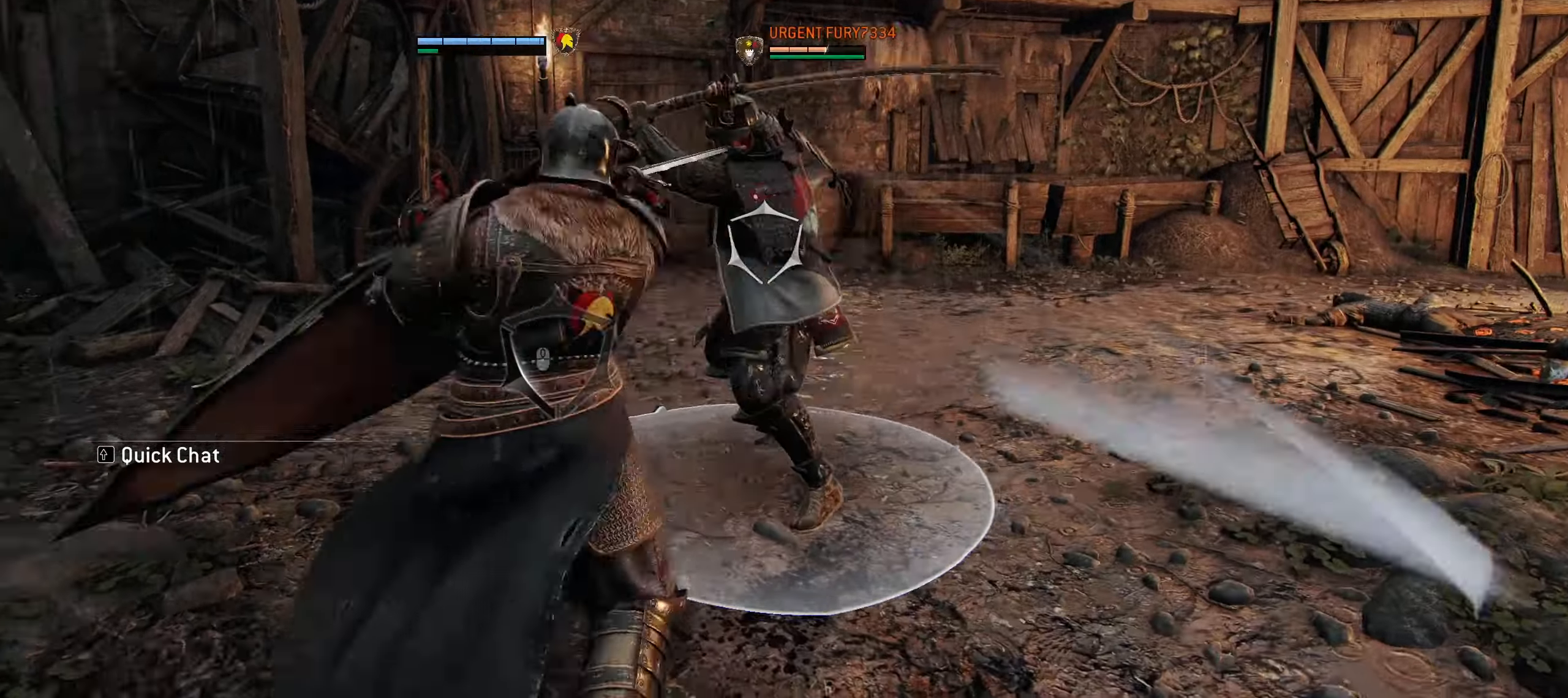
{"keys": ["a", "w"], "mouse": [], "events": []}
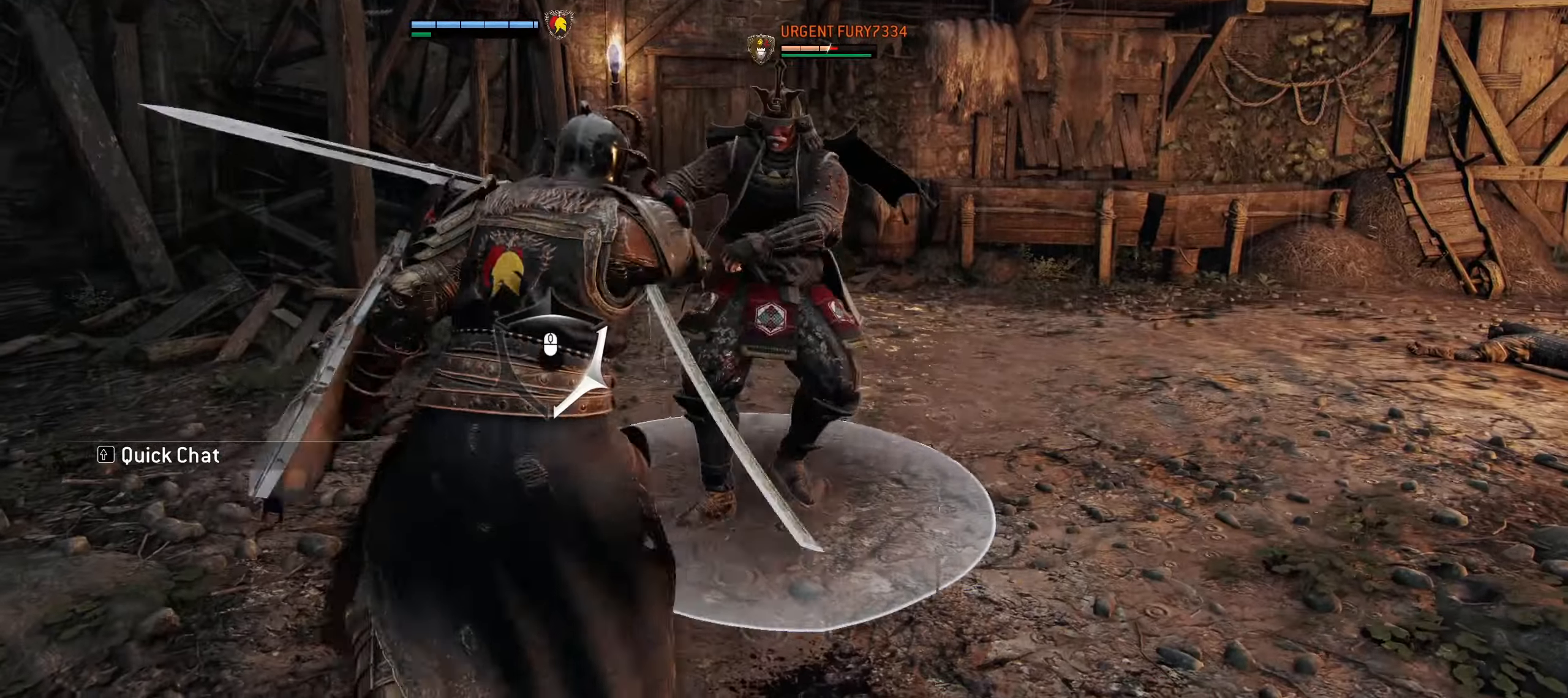
{"keys": ["a", "w"], "mouse": [], "events": []}
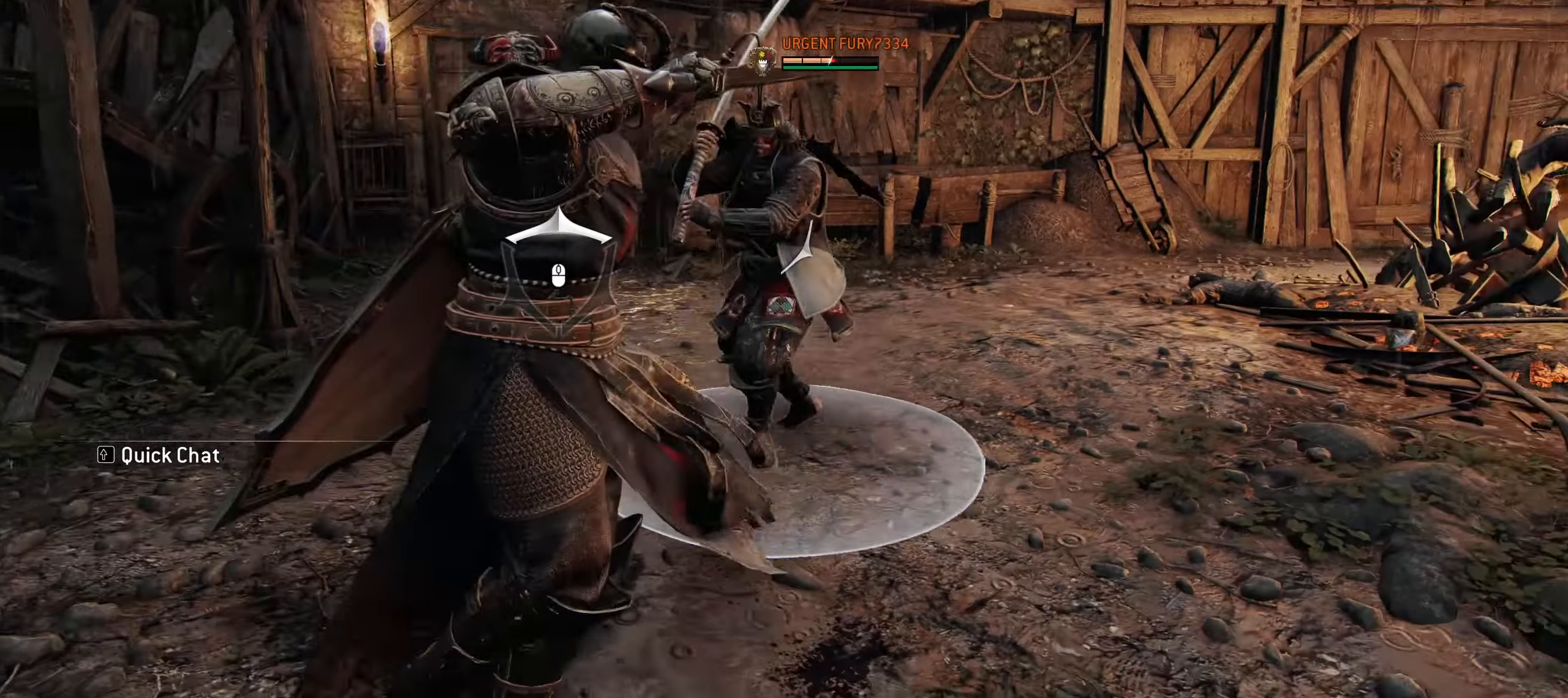
{"keys": ["a", "w"], "mouse": ["left"], "events": [[467, "mouse_left", "down"]]}
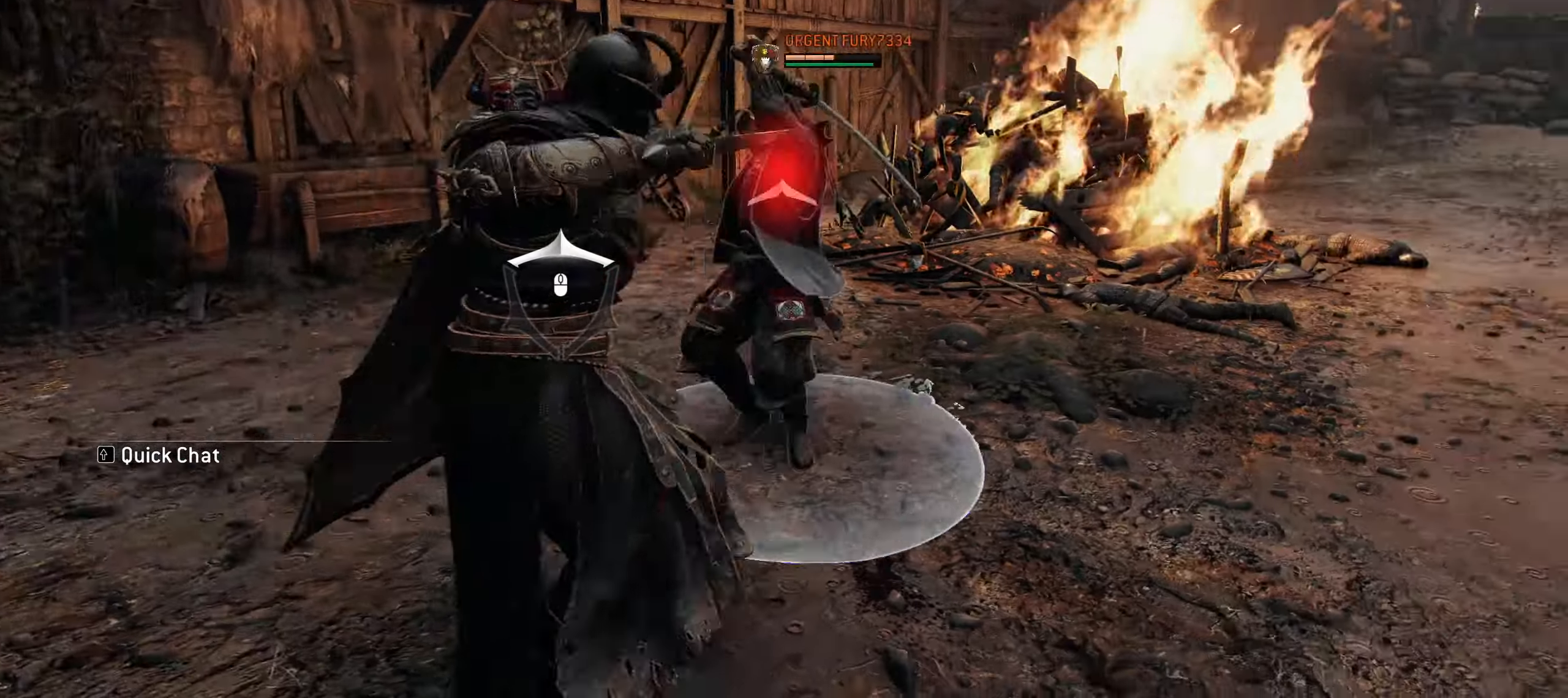
{"keys": ["a", "w"], "mouse": [], "events": [[117, "mouse_left", "up"]]}
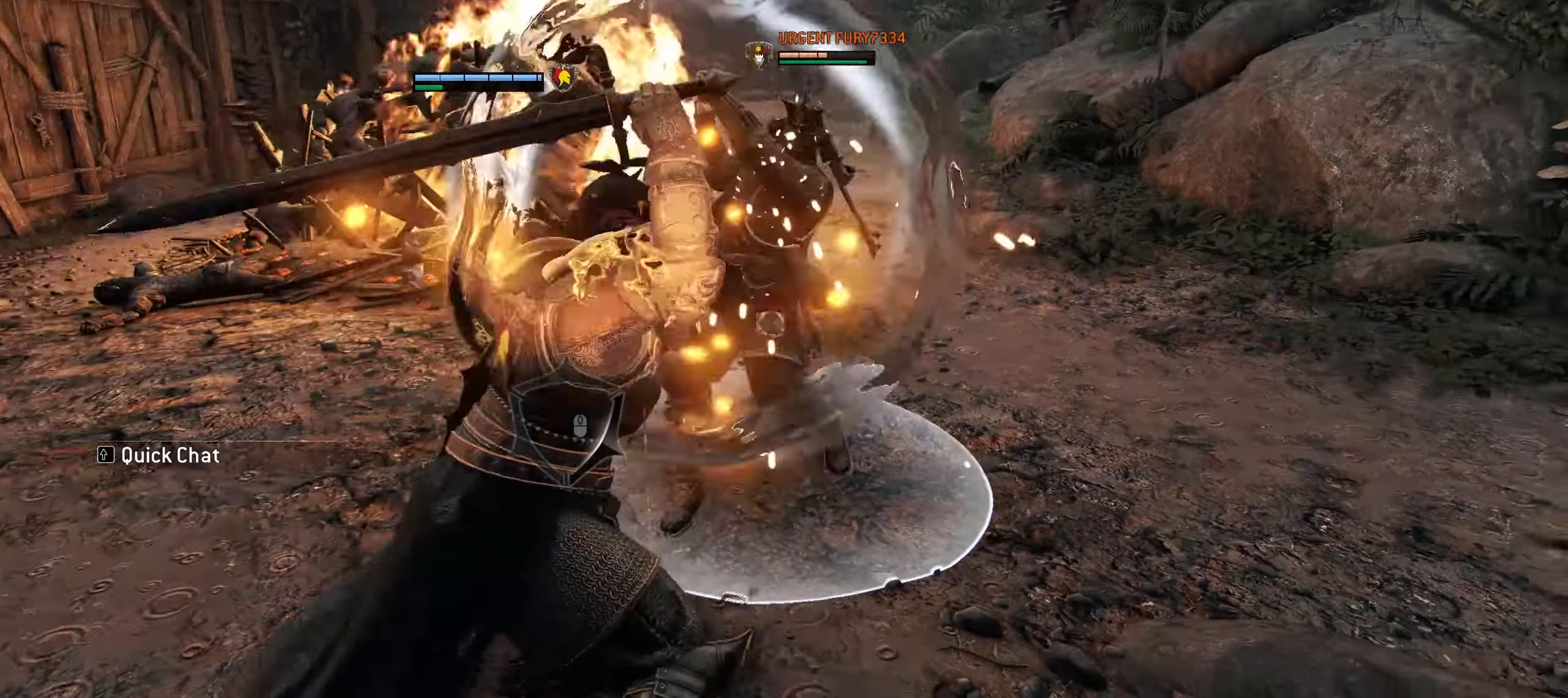
{"keys": ["w"], "mouse": [], "events": [[267, "a", "up"], [367, "mouse_left", "down"], [500, "mouse_left", "up"]]}
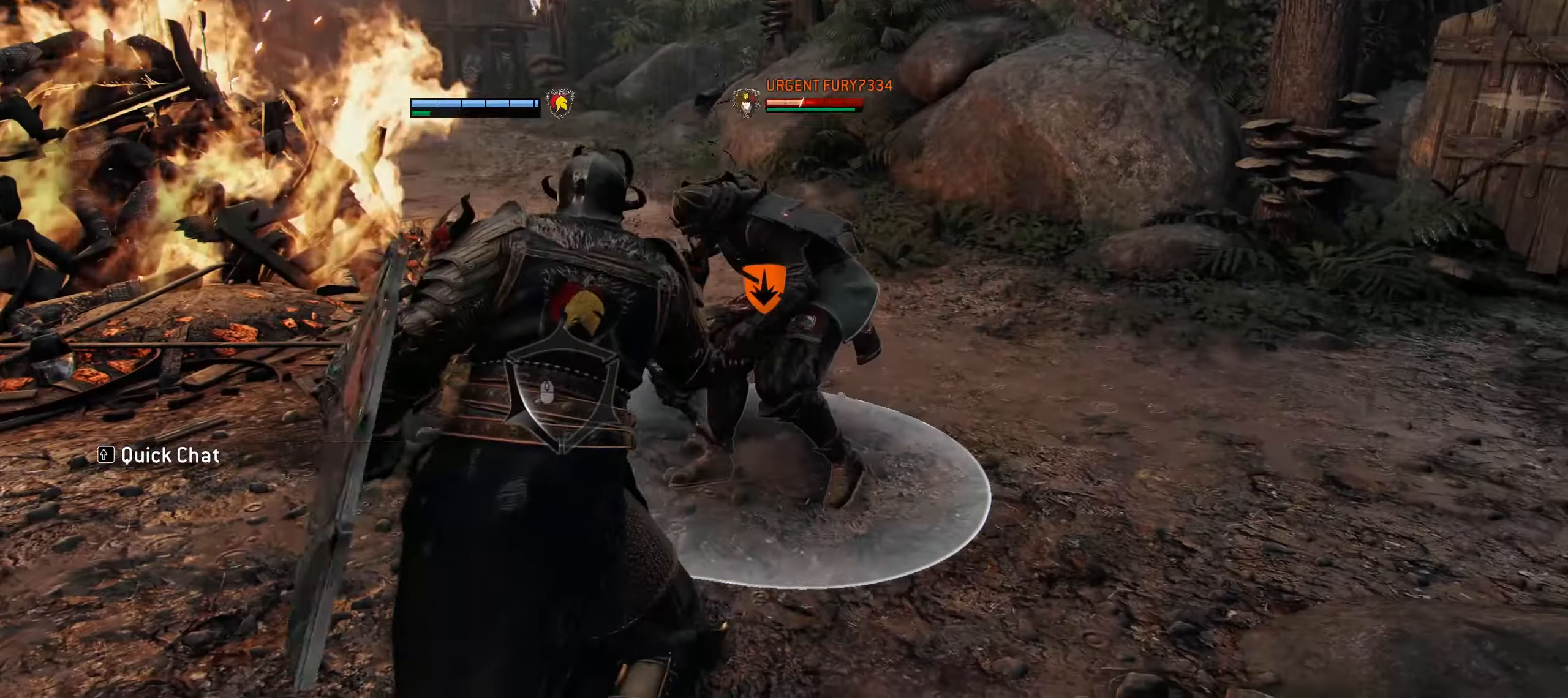
{"keys": ["d", "w"], "mouse": [], "events": [[367, "d", "down"]]}
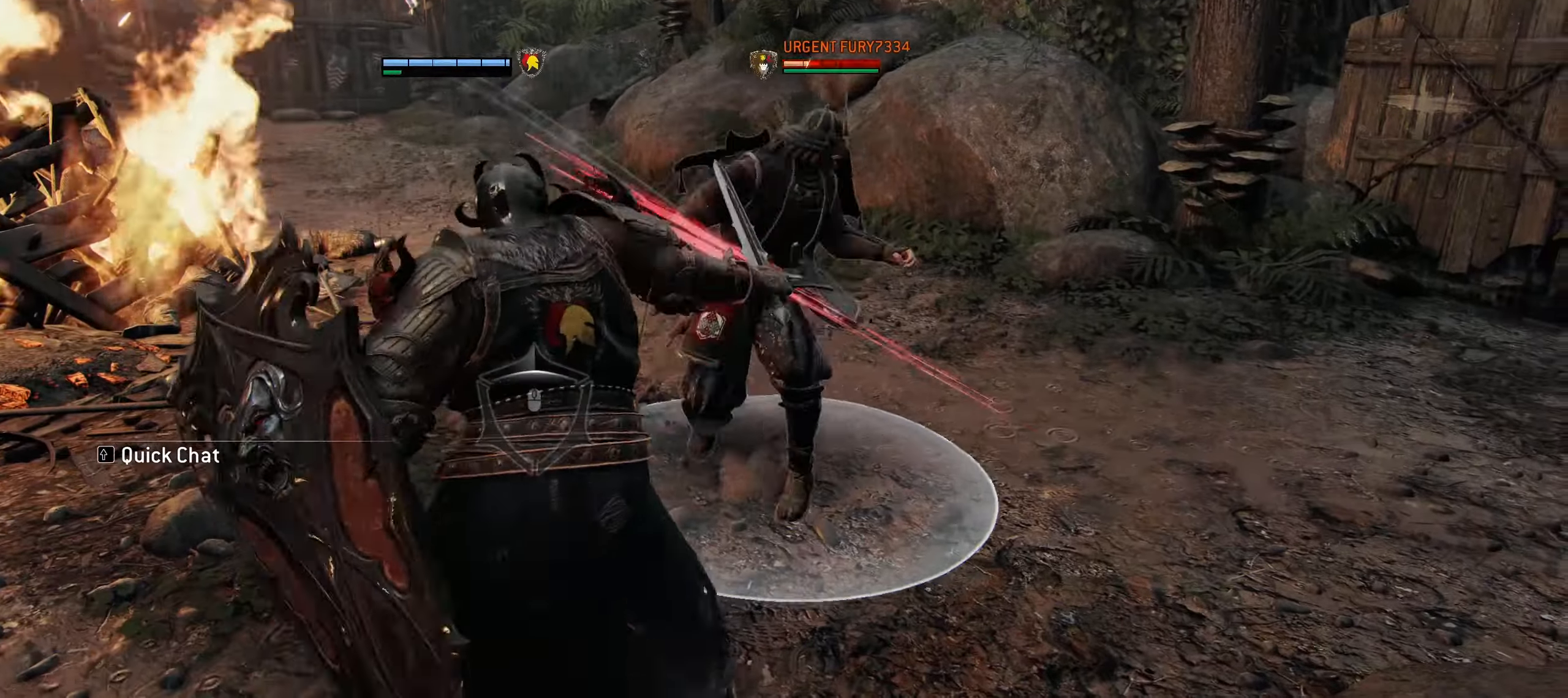
{"keys": ["d", "w"], "mouse": [], "events": []}
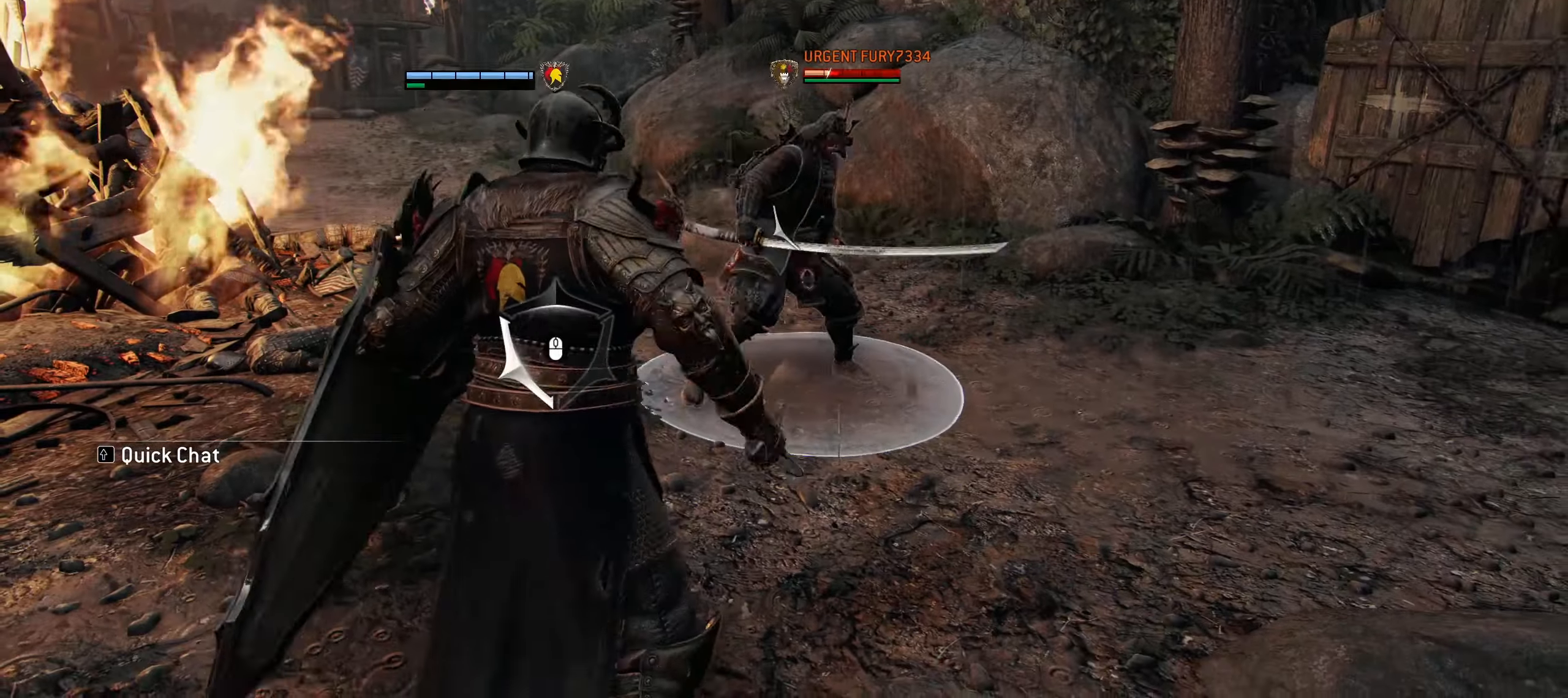
{"keys": ["d", "w"], "mouse": [], "events": []}
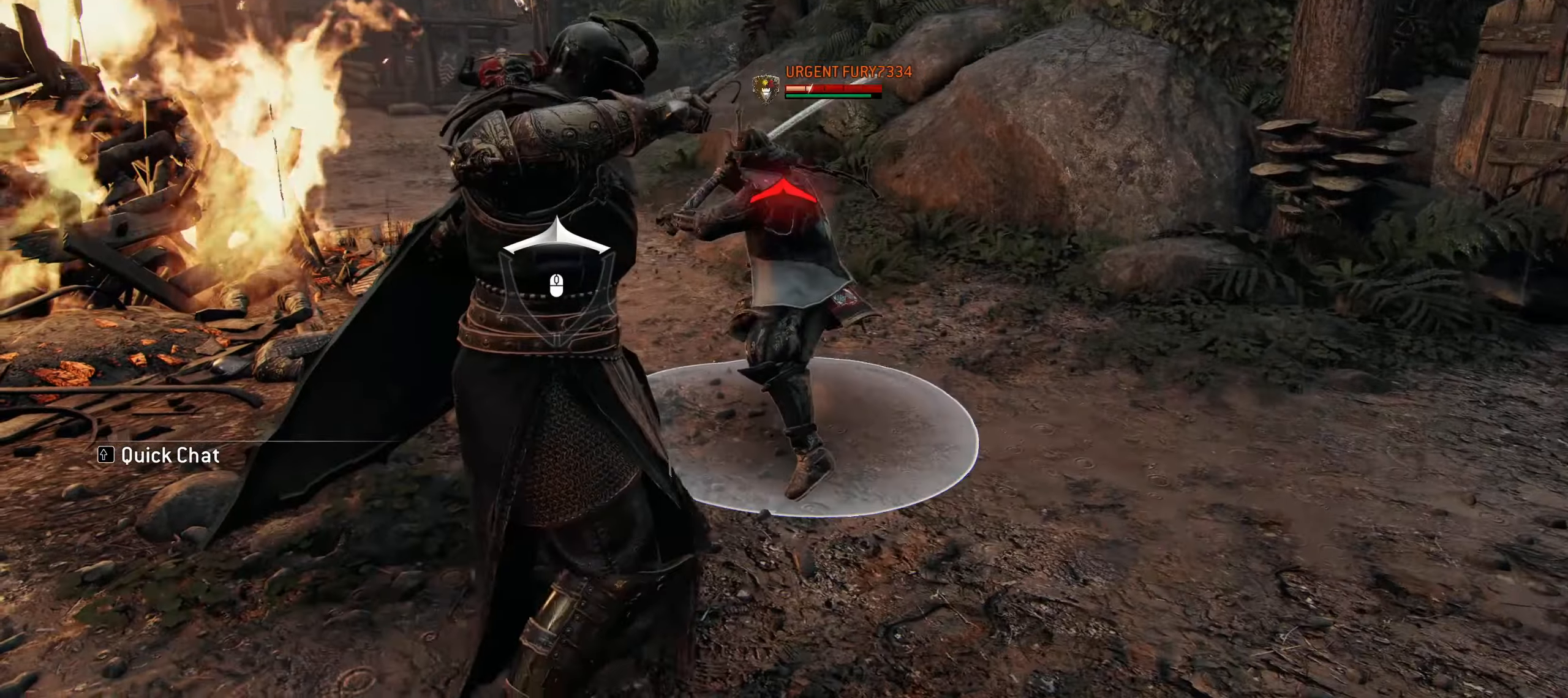
{"keys": ["d", "w"], "mouse": [], "events": []}
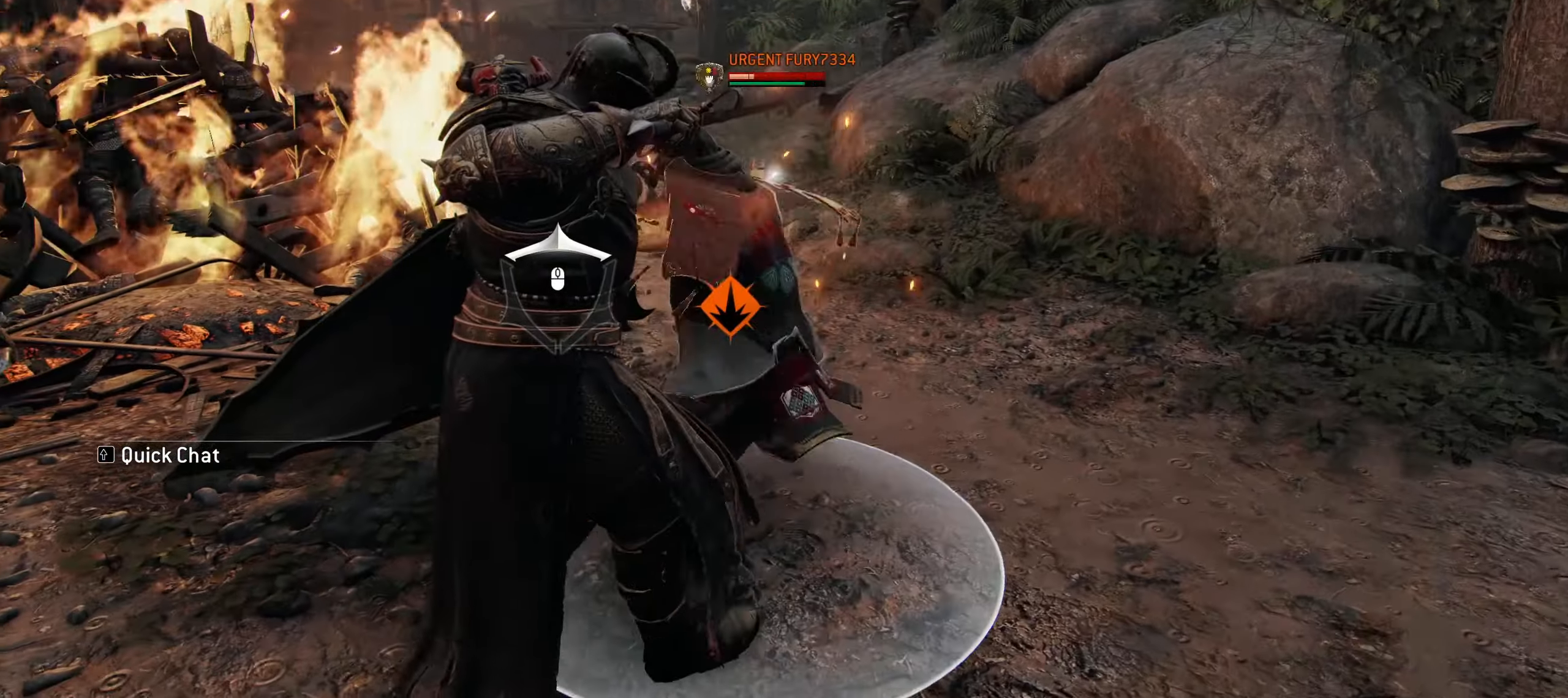
{"keys": ["a", "w"], "mouse": [], "events": [[350, "d", "up"], [484, "a", "down"]]}
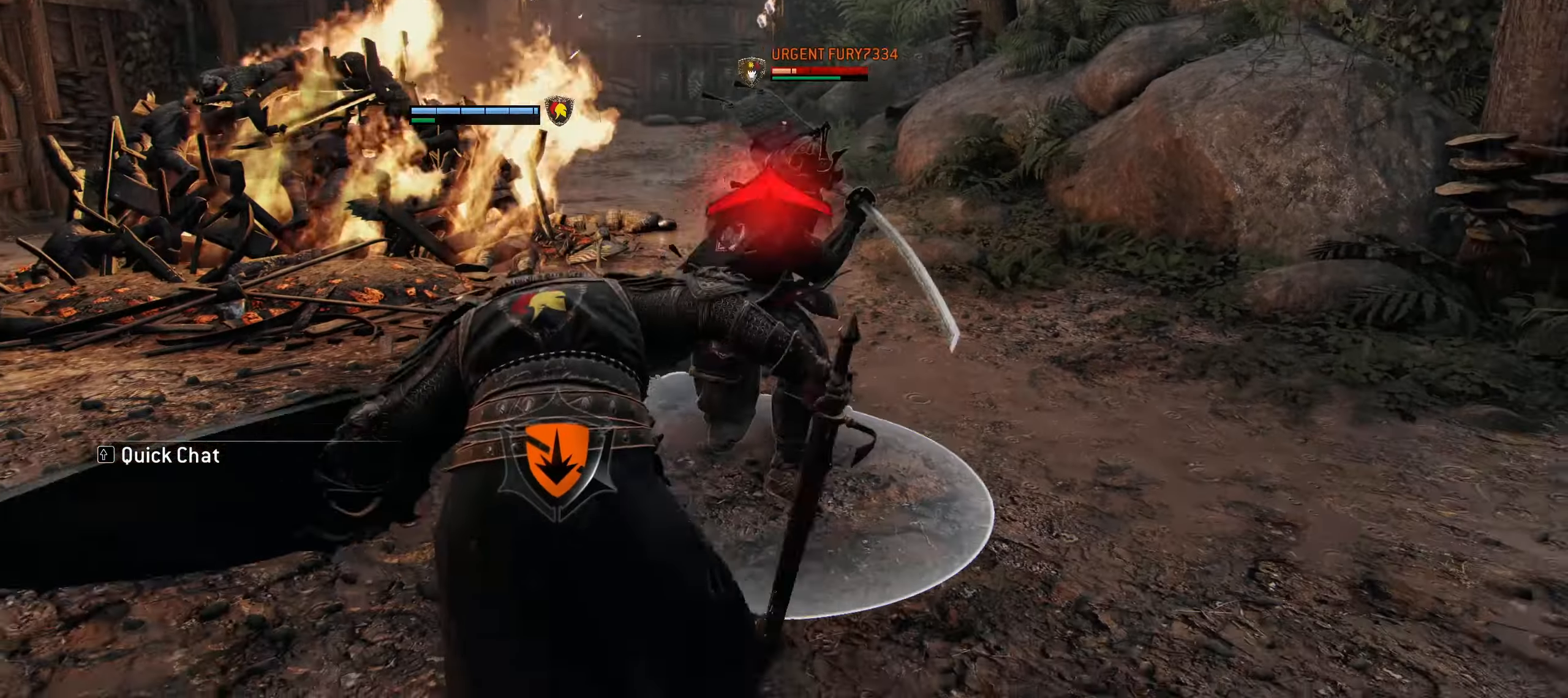
{"keys": ["a", "w"], "mouse": [], "events": []}
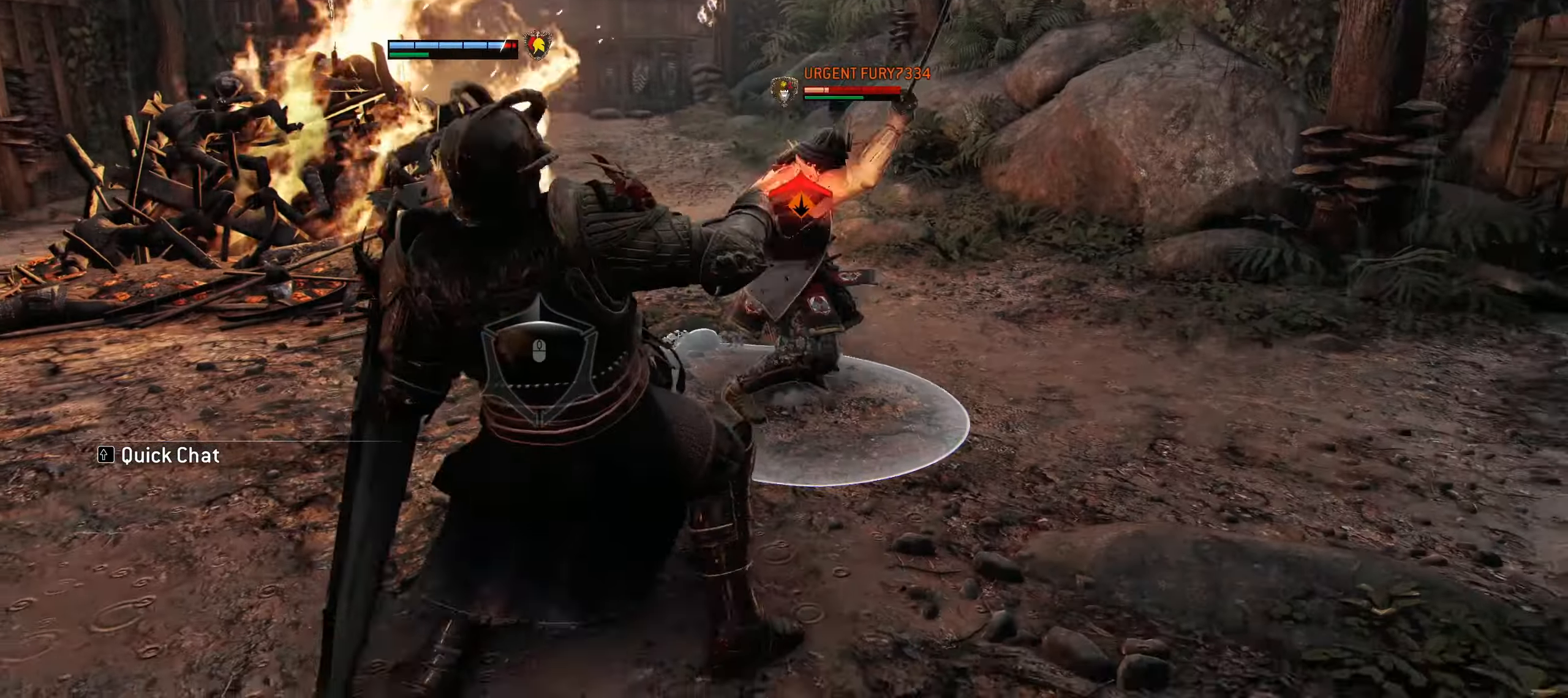
{"keys": ["a", "w"], "mouse": [], "events": []}
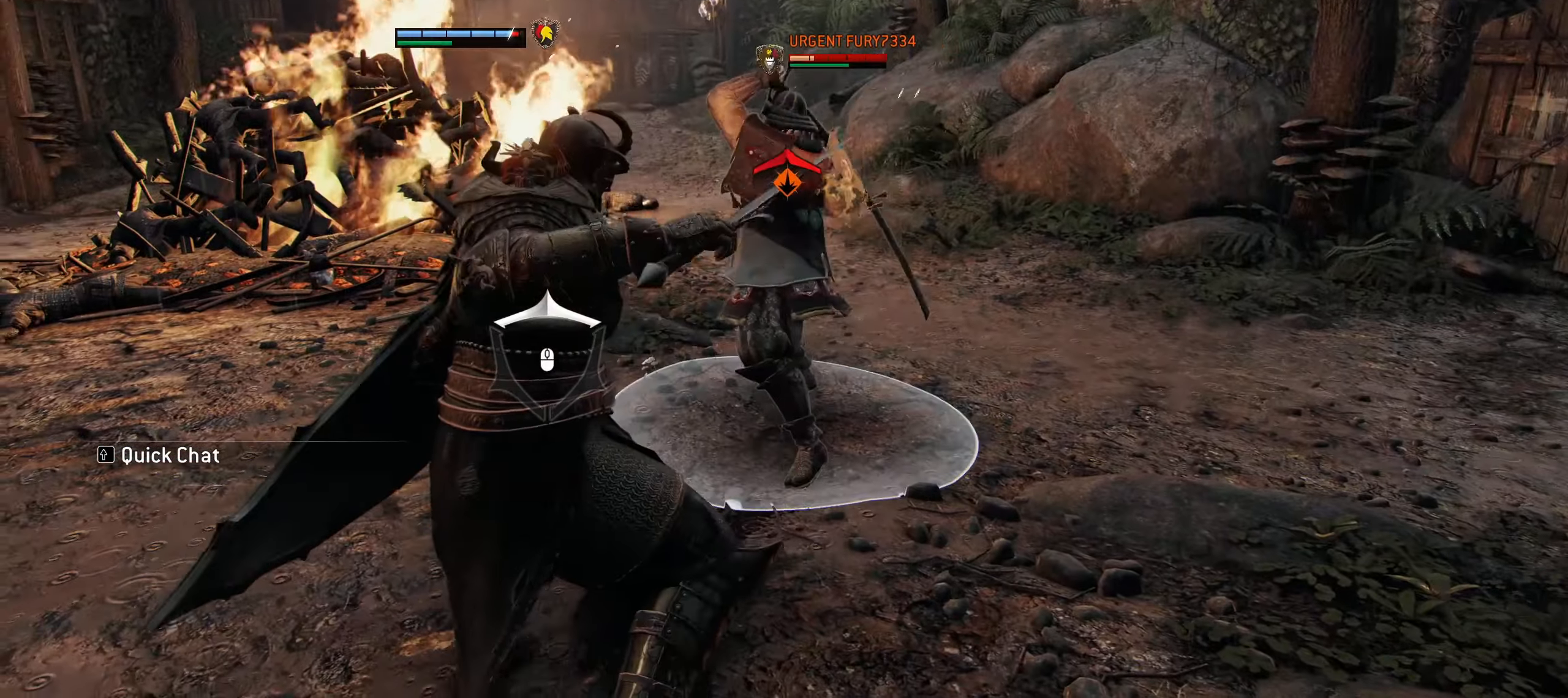
{"keys": ["a", "w"], "mouse": [], "events": []}
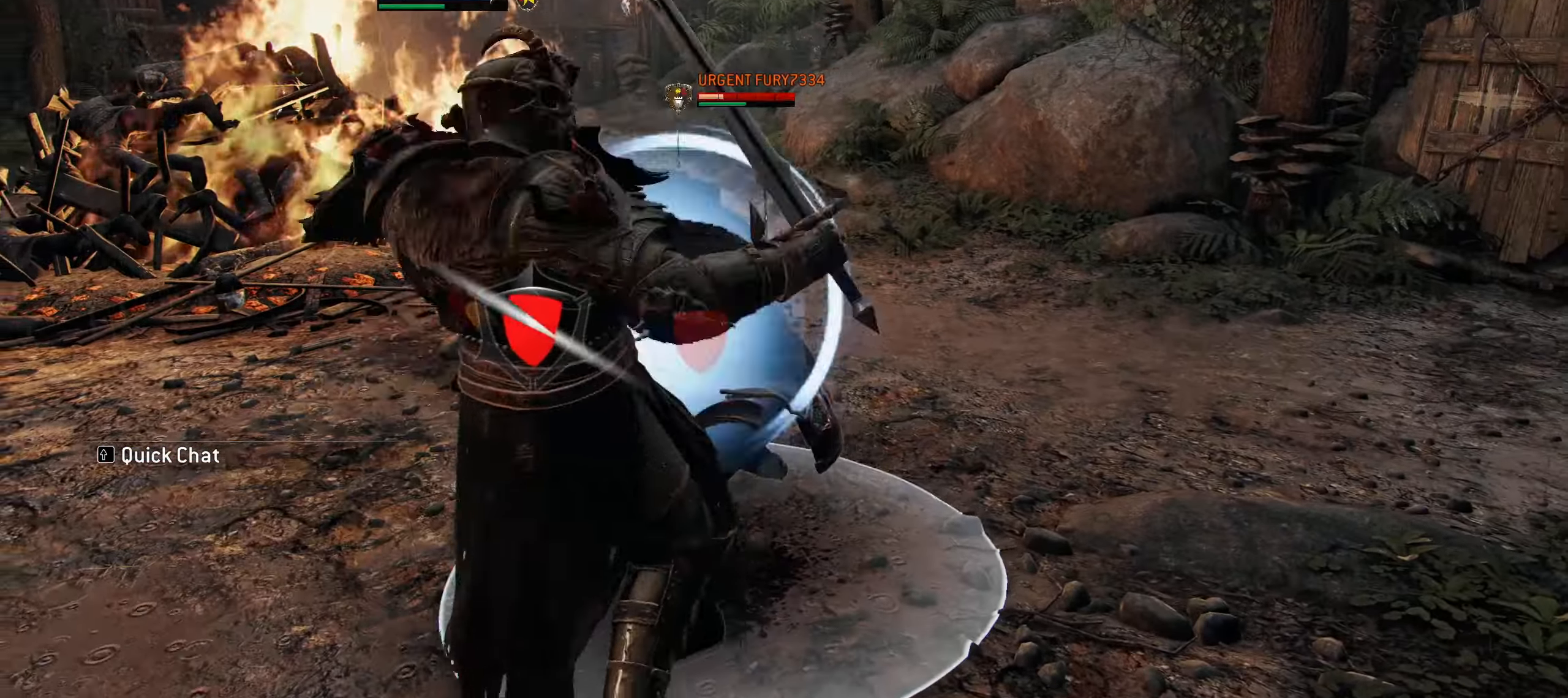
{"keys": ["w"], "mouse": [], "events": [[84, "f", "down"], [166, "f", "up"], [216, "a", "up"]]}
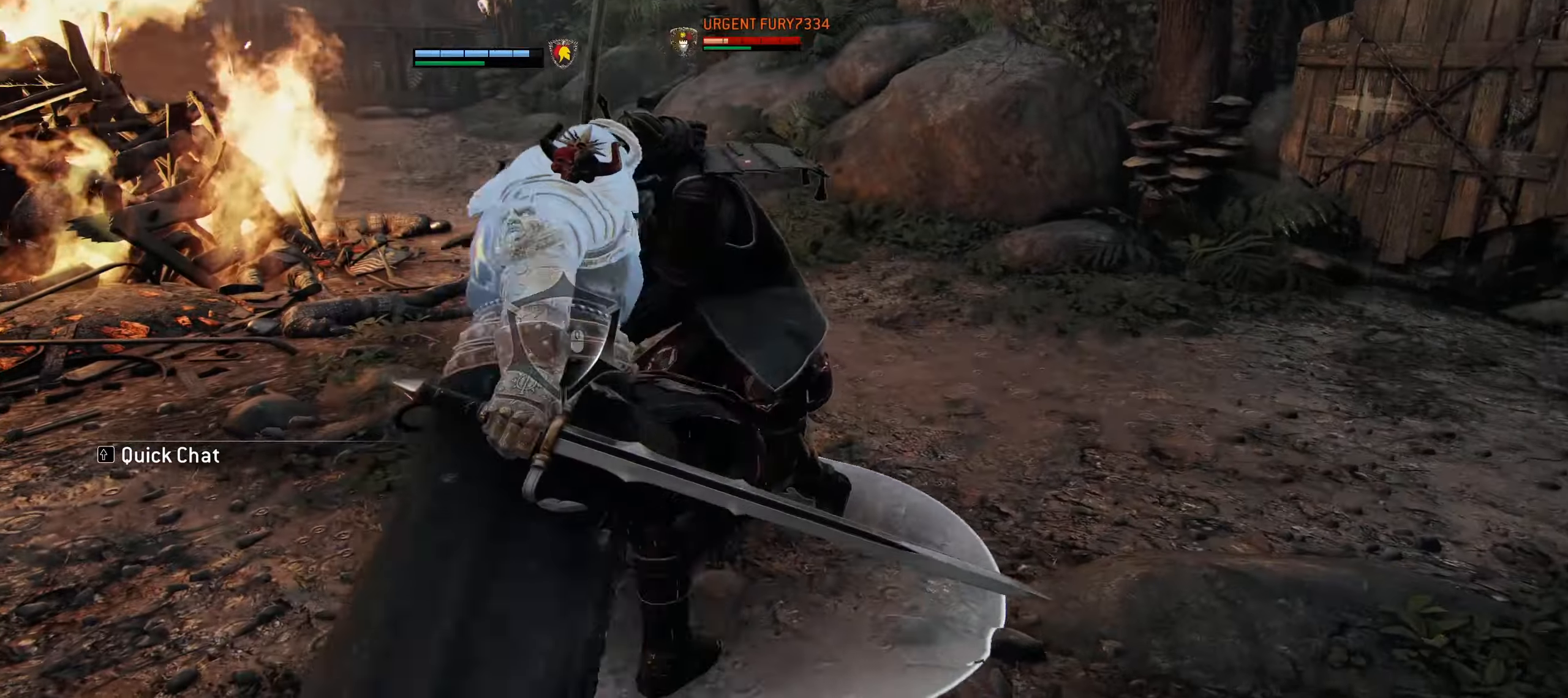
{"keys": ["w"], "mouse": [], "events": [[283, "f", "down"], [466, "f", "up"]]}
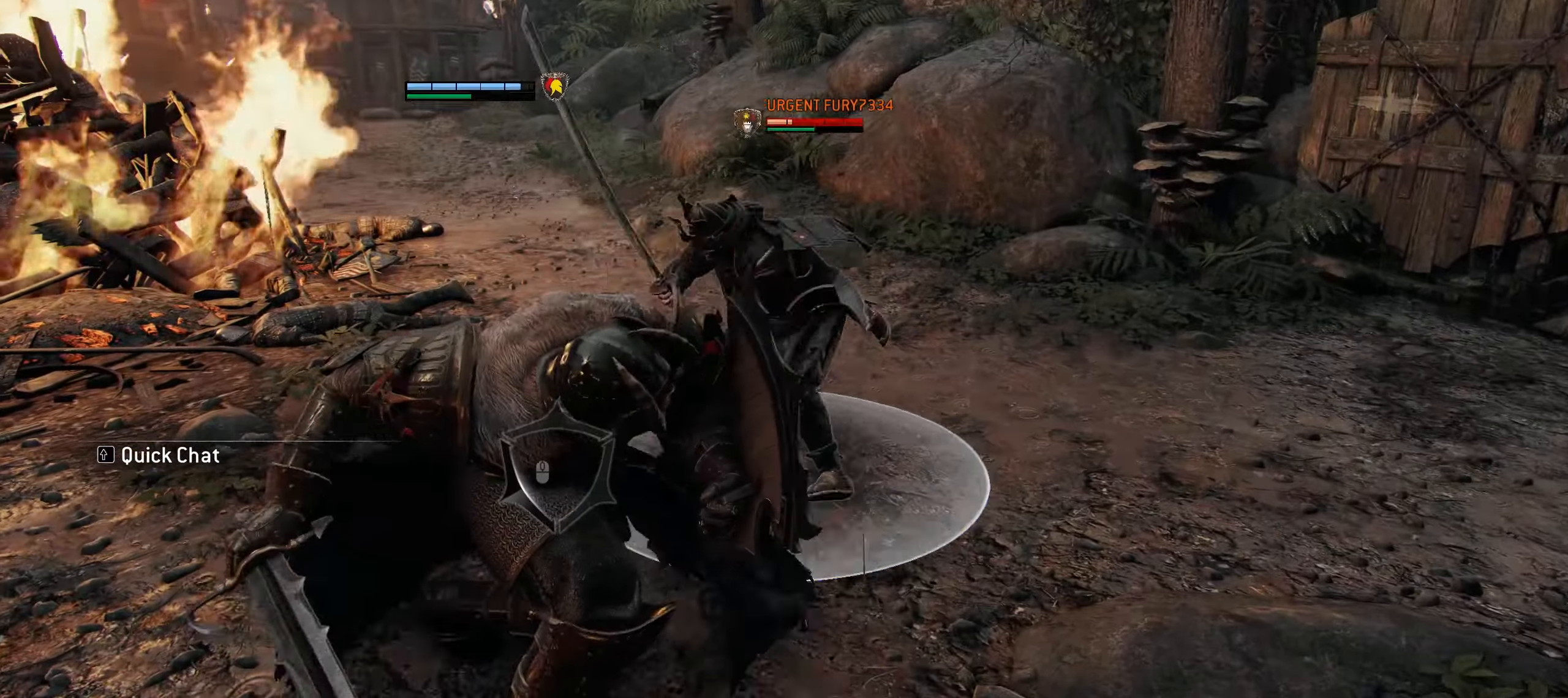
{"keys": ["w"], "mouse": [], "events": [[250, "mouse_right", "down"], [483, "mouse_right", "up"]]}
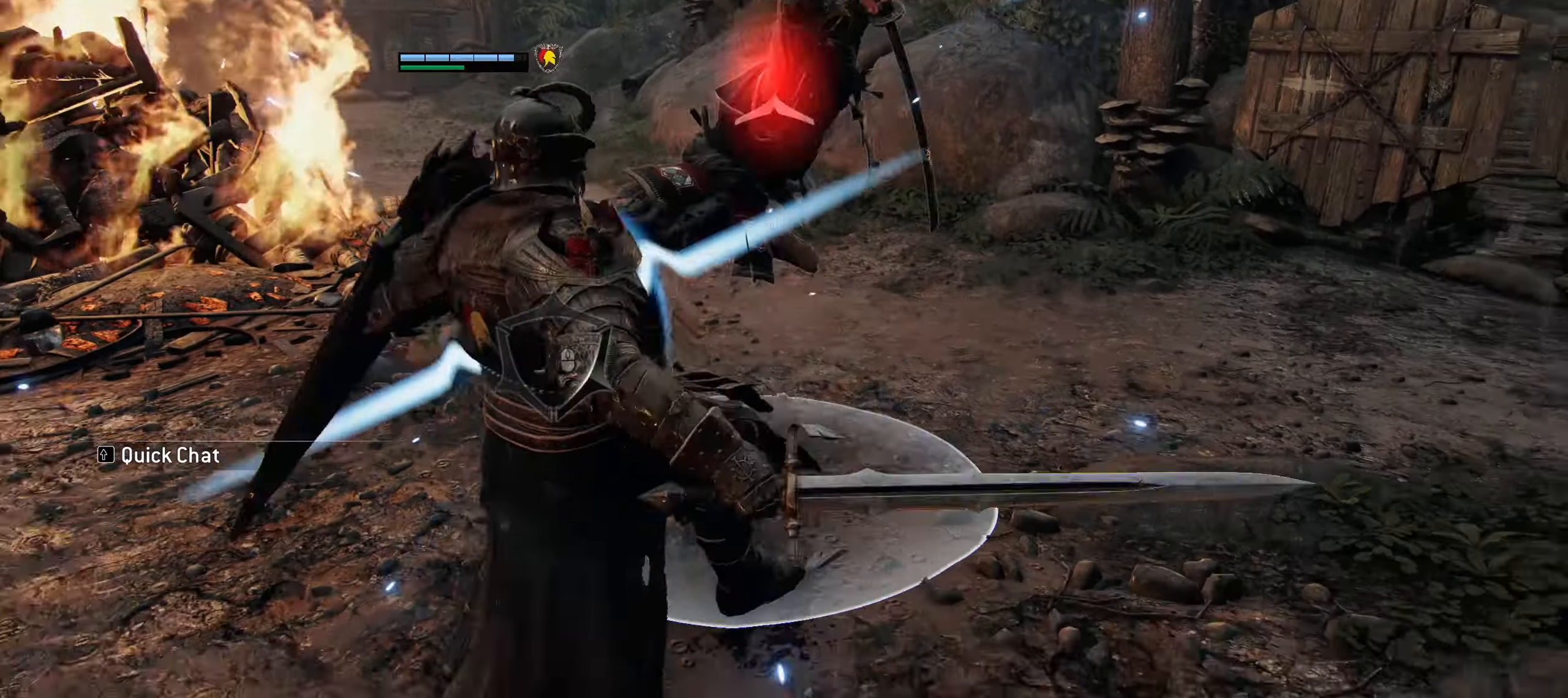
{"keys": ["a"], "mouse": [], "events": [[83, "a", "down"], [500, "w", "up"]]}
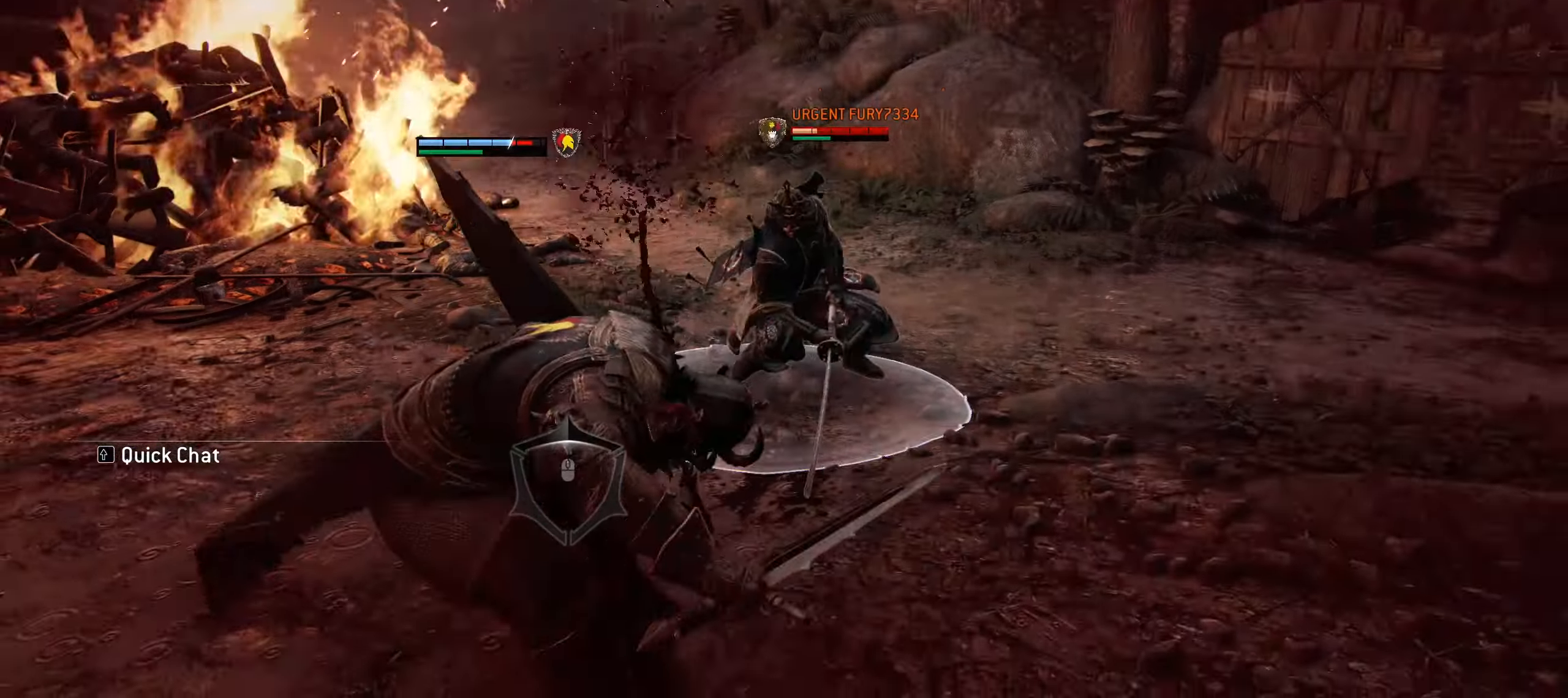
{"keys": ["a", "w"], "mouse": [], "events": [[366, "w", "down"]]}
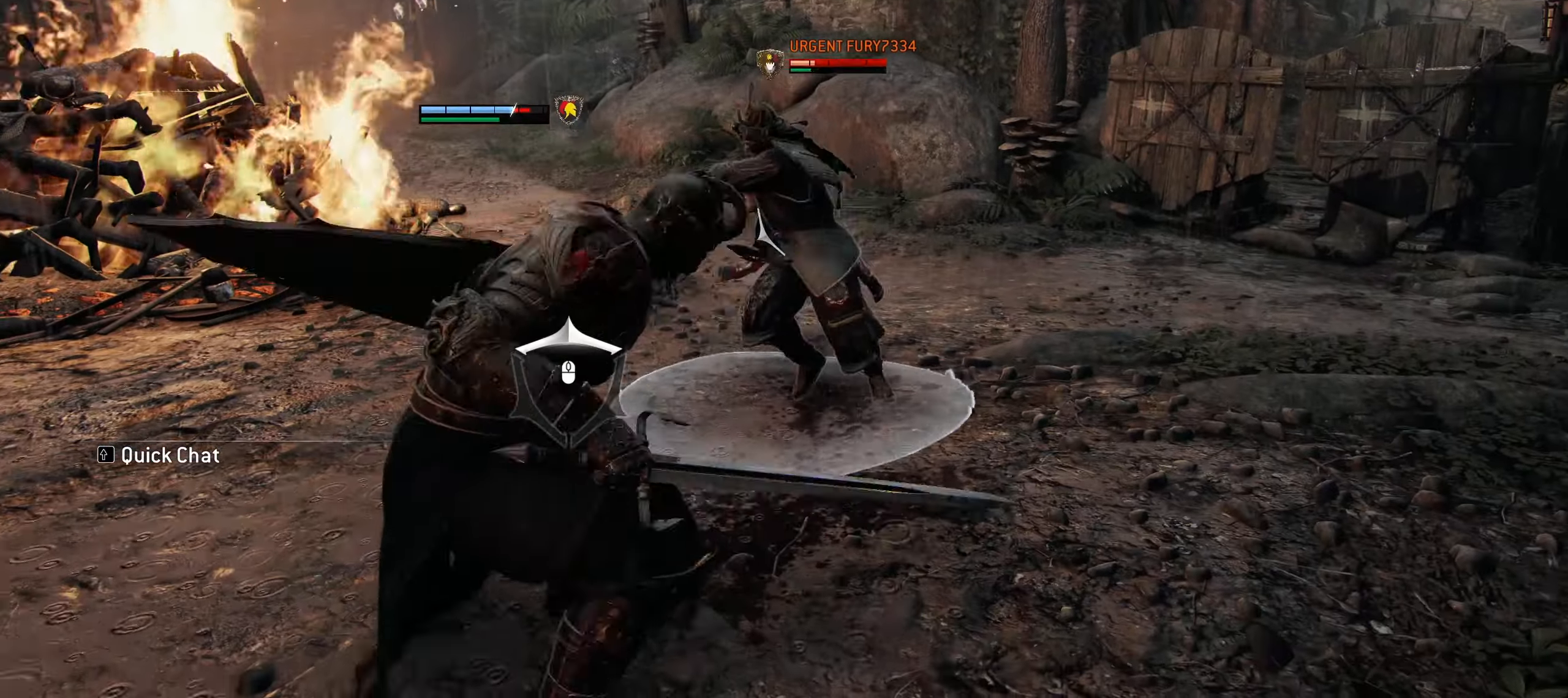
{"keys": ["e", "w"], "mouse": [], "events": [[116, "mouse_right", "down"], [250, "a", "up"], [300, "mouse_right", "up"], [383, "e", "down"]]}
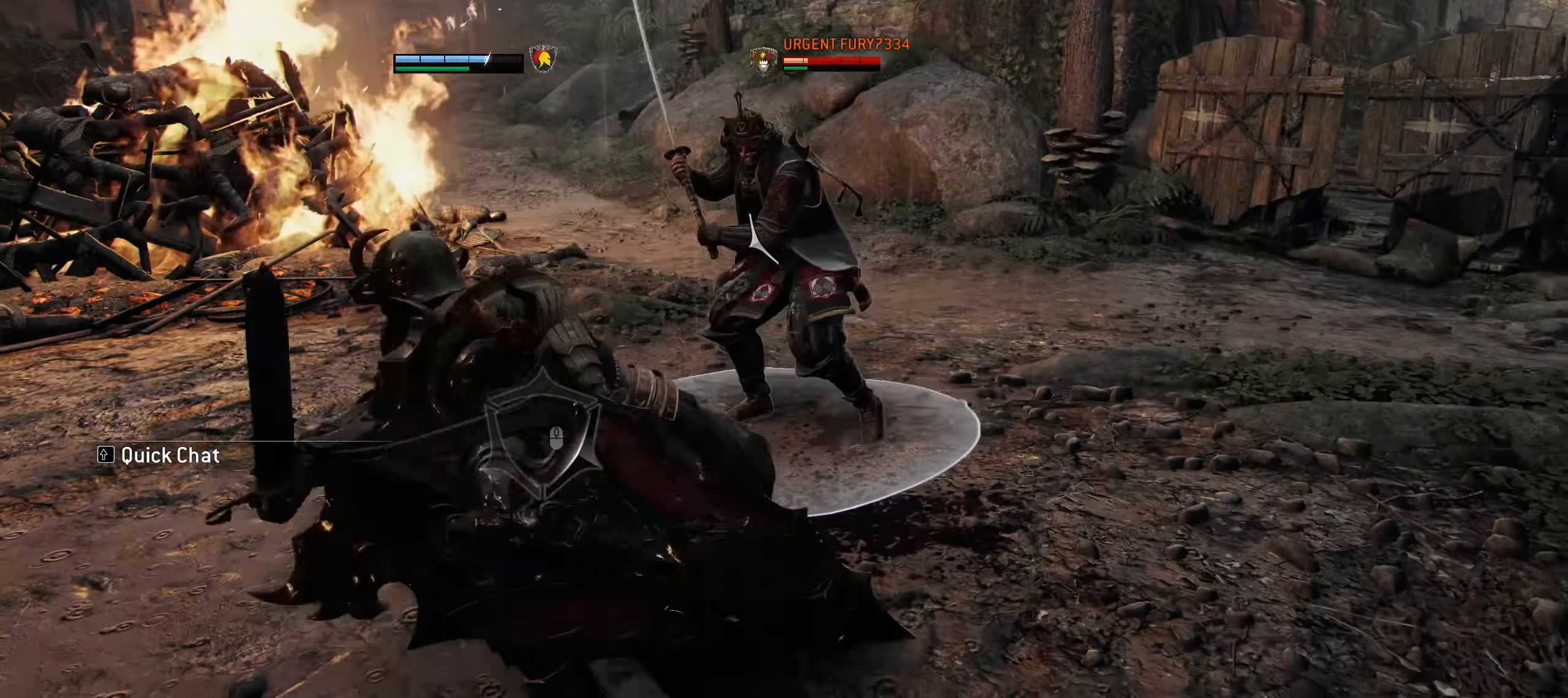
{"keys": ["w"], "mouse": ["left"], "events": [[83, "e", "up"], [216, "mouse_left", "down"]]}
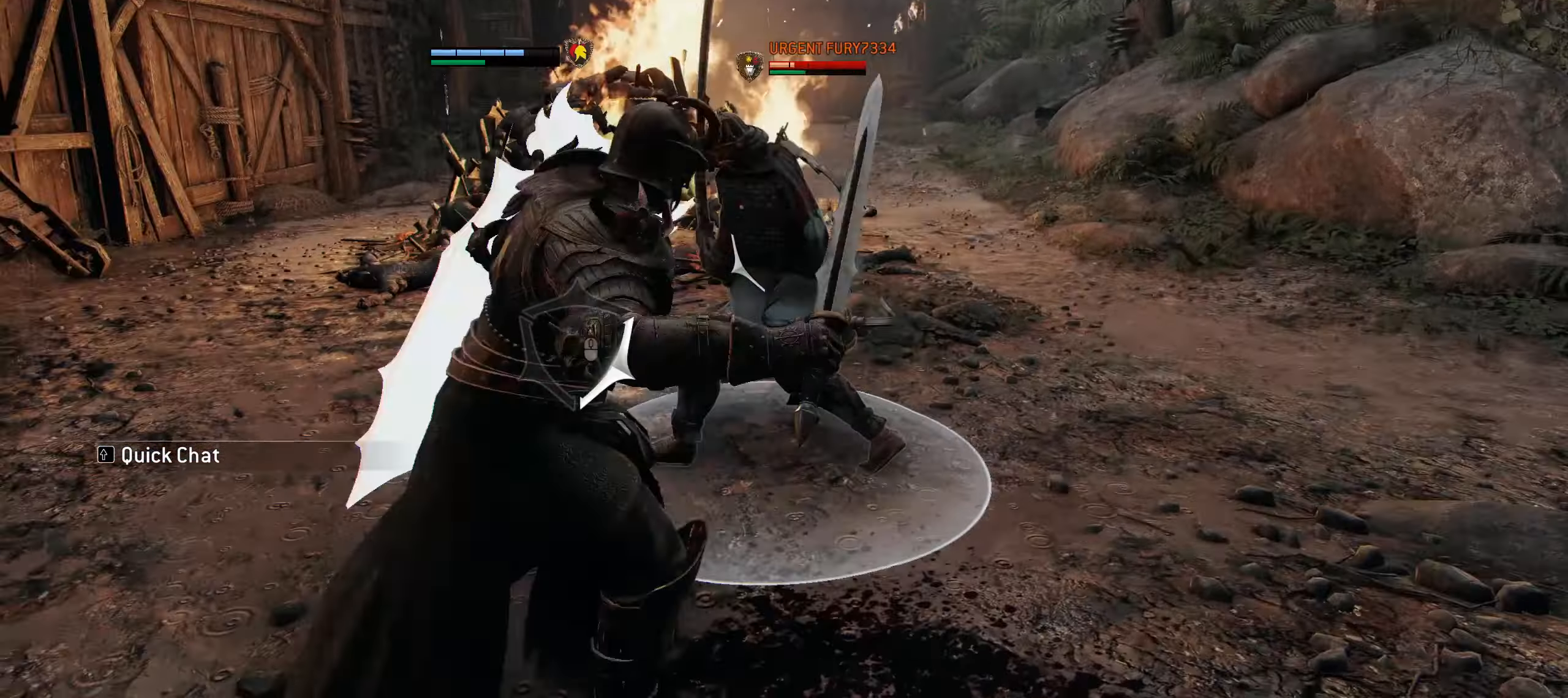
{"keys": ["w"], "mouse": [], "events": [[50, "mouse_left", "up"]]}
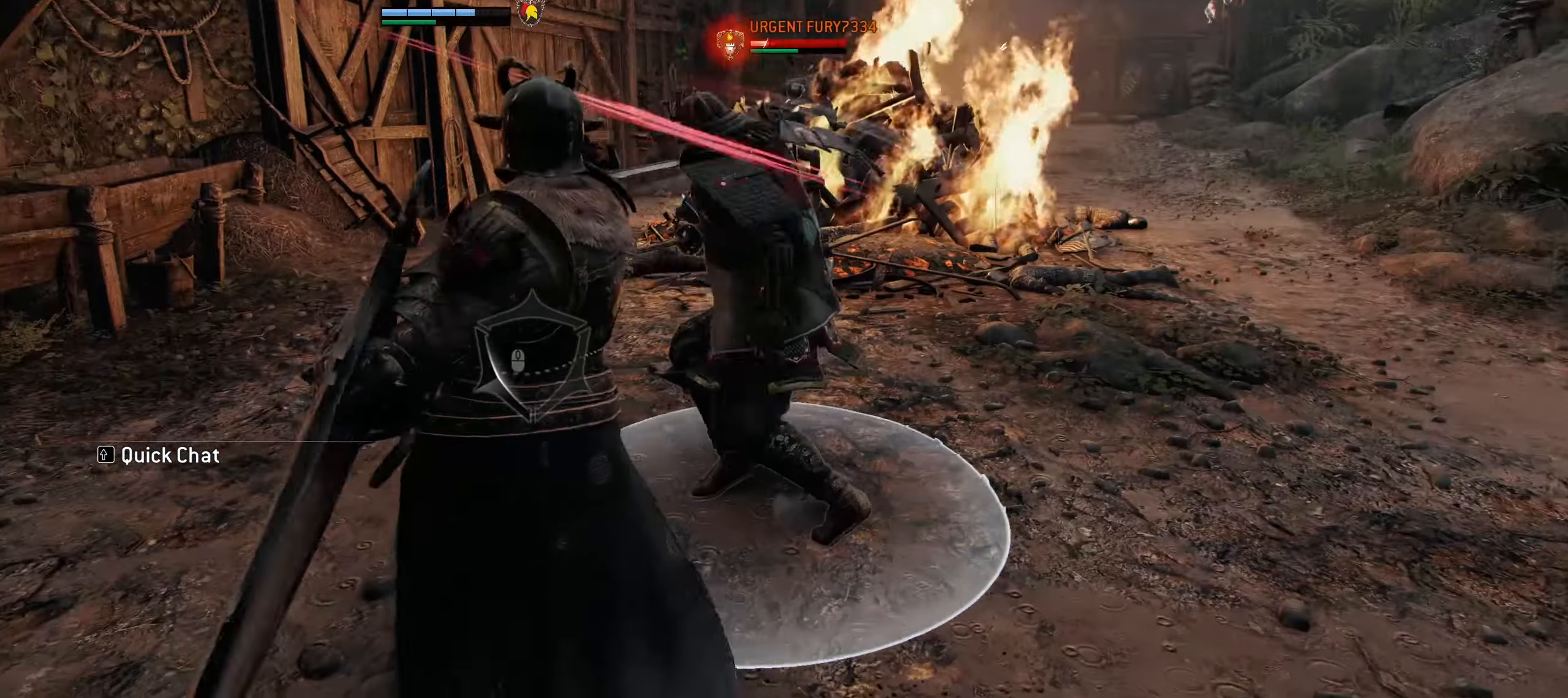
{"keys": ["w"], "mouse": [], "events": []}